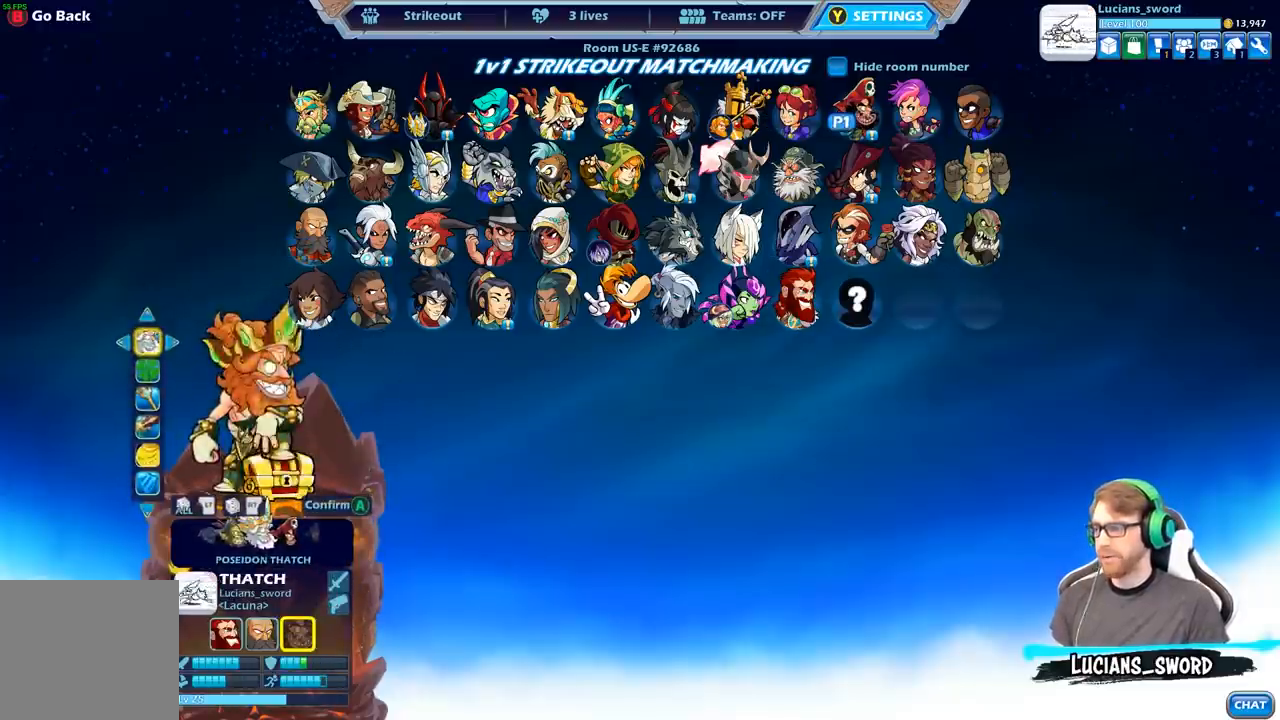
Gameplay with a controller (Xbox layout); each line is a JSON object with the inputs held at the frame after it. "events" lists button and stick changes between this image and that frame as [ms after this image, input, new state], when the widget could be followed in between.
{"buttons": ["DPAD_LEFT"], "left_stick": "center", "right_stick": "center", "events": [[67, "DPAD_LEFT", "up"], [150, "DPAD_LEFT", "down"], [250, "DPAD_LEFT", "up"], [317, "DPAD_LEFT", "down"], [417, "DPAD_LEFT", "up"], [500, "DPAD_LEFT", "down"]]}
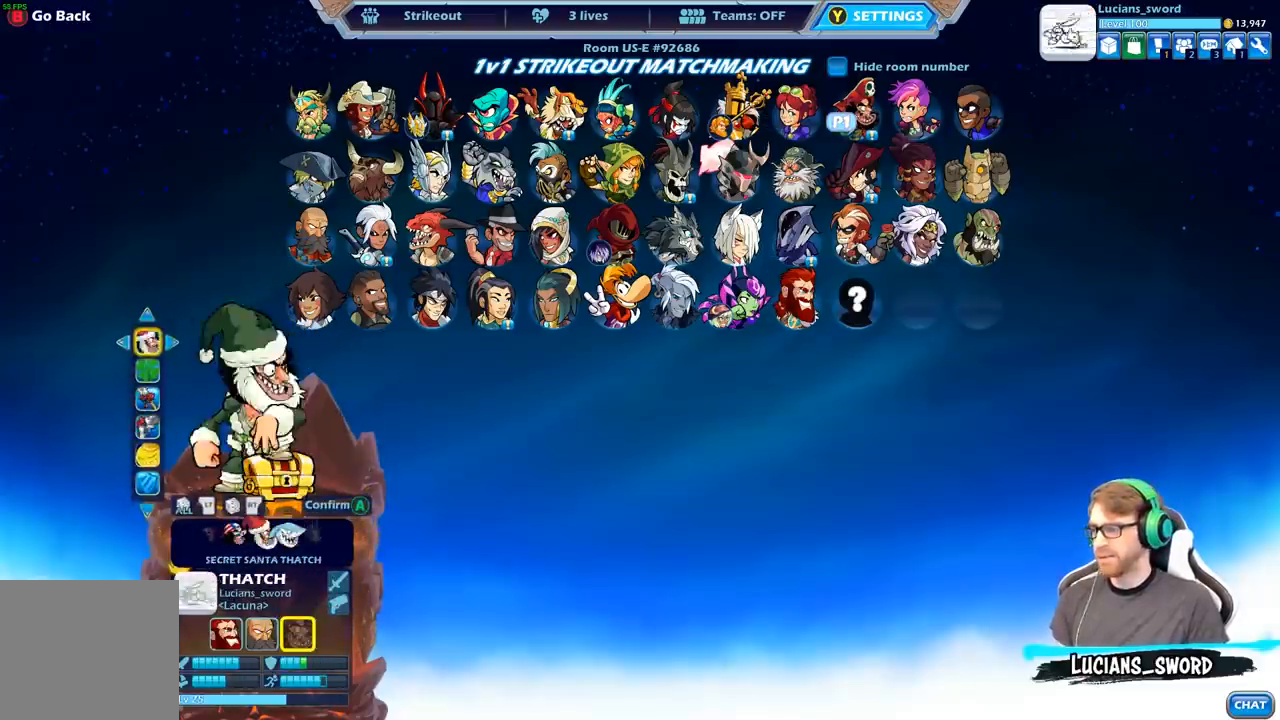
{"buttons": ["DPAD_LEFT"], "left_stick": "center", "right_stick": "center", "events": [[67, "DPAD_LEFT", "up"], [150, "DPAD_LEFT", "down"], [250, "DPAD_LEFT", "up"], [317, "DPAD_LEFT", "down"], [400, "DPAD_LEFT", "up"], [483, "DPAD_LEFT", "down"]]}
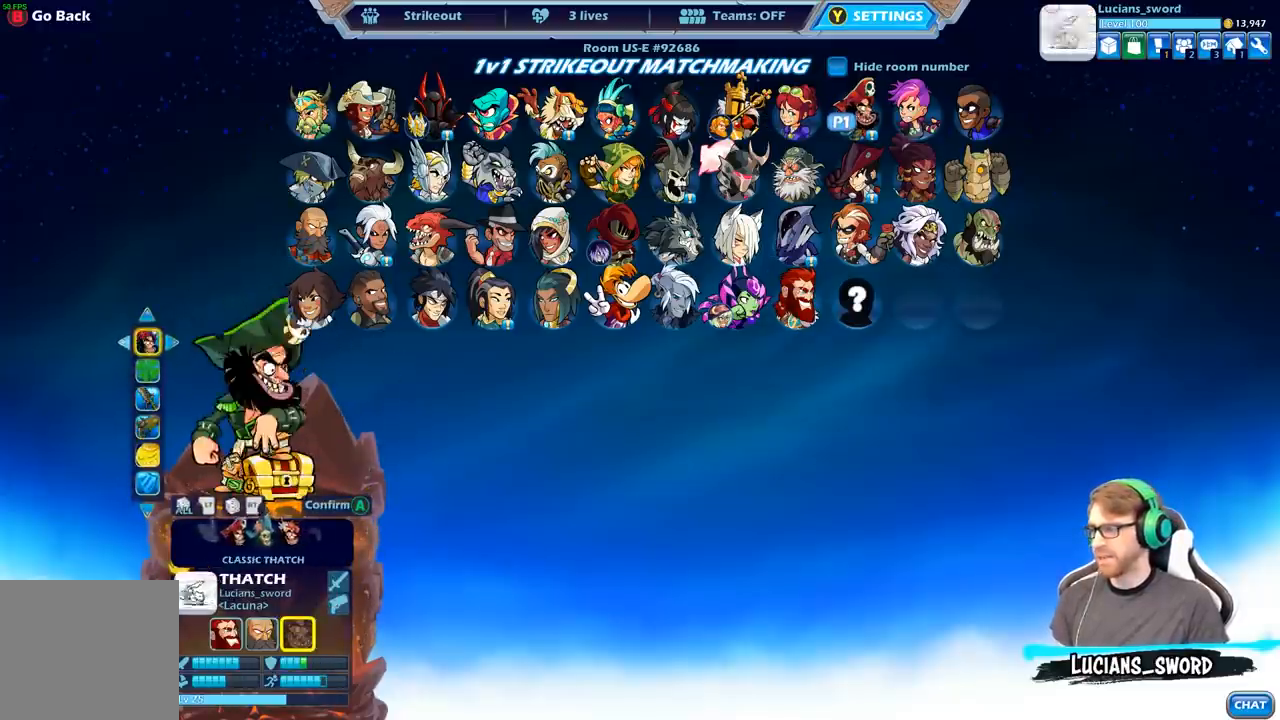
{"buttons": [], "left_stick": "center", "right_stick": "center", "events": [[67, "DPAD_LEFT", "up"], [150, "DPAD_LEFT", "down"], [233, "DPAD_LEFT", "up"]]}
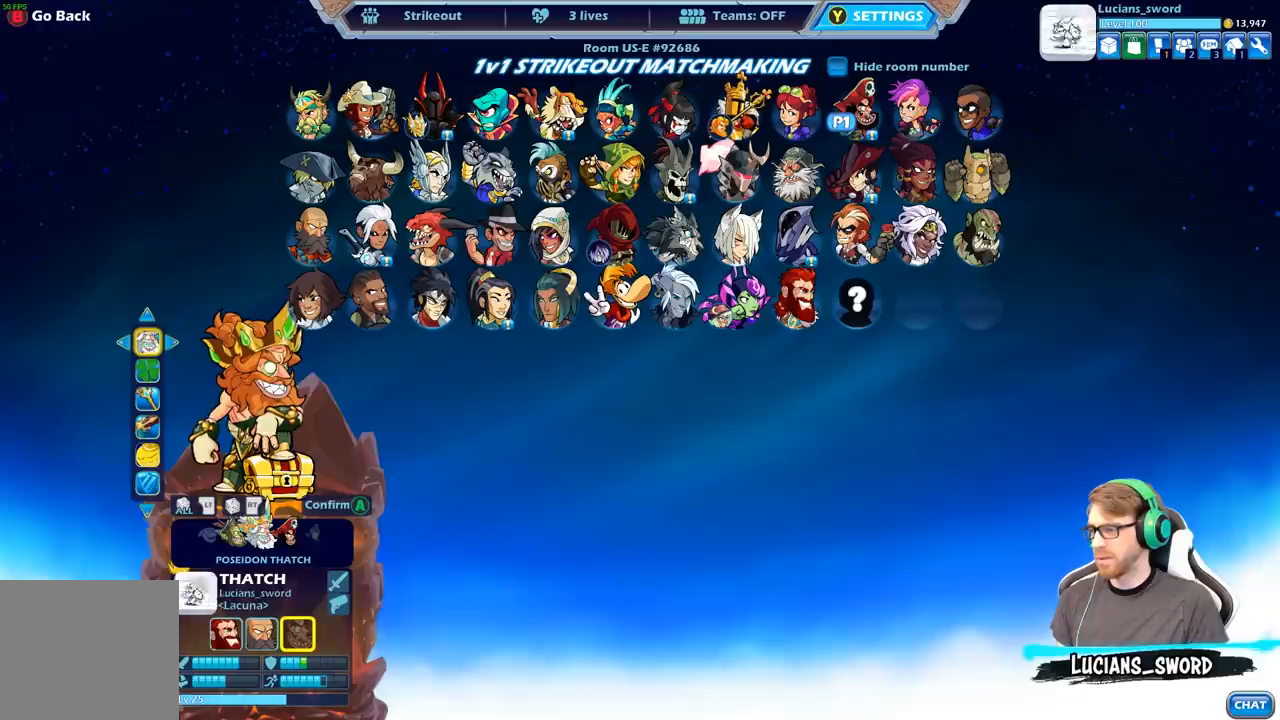
{"buttons": [], "left_stick": "center", "right_stick": "center", "events": []}
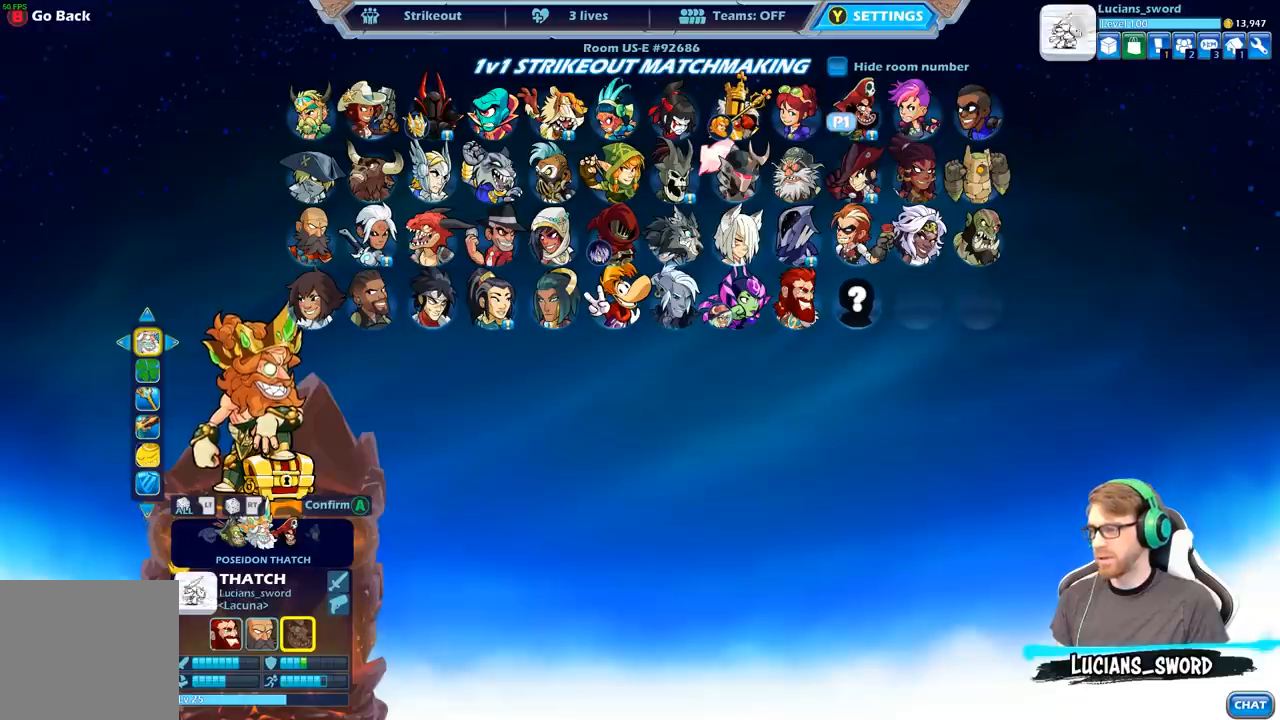
{"buttons": [], "left_stick": "center", "right_stick": "center", "events": [[33, "DPAD_DOWN", "down"], [150, "DPAD_DOWN", "up"], [383, "DPAD_LEFT", "down"], [483, "DPAD_LEFT", "up"]]}
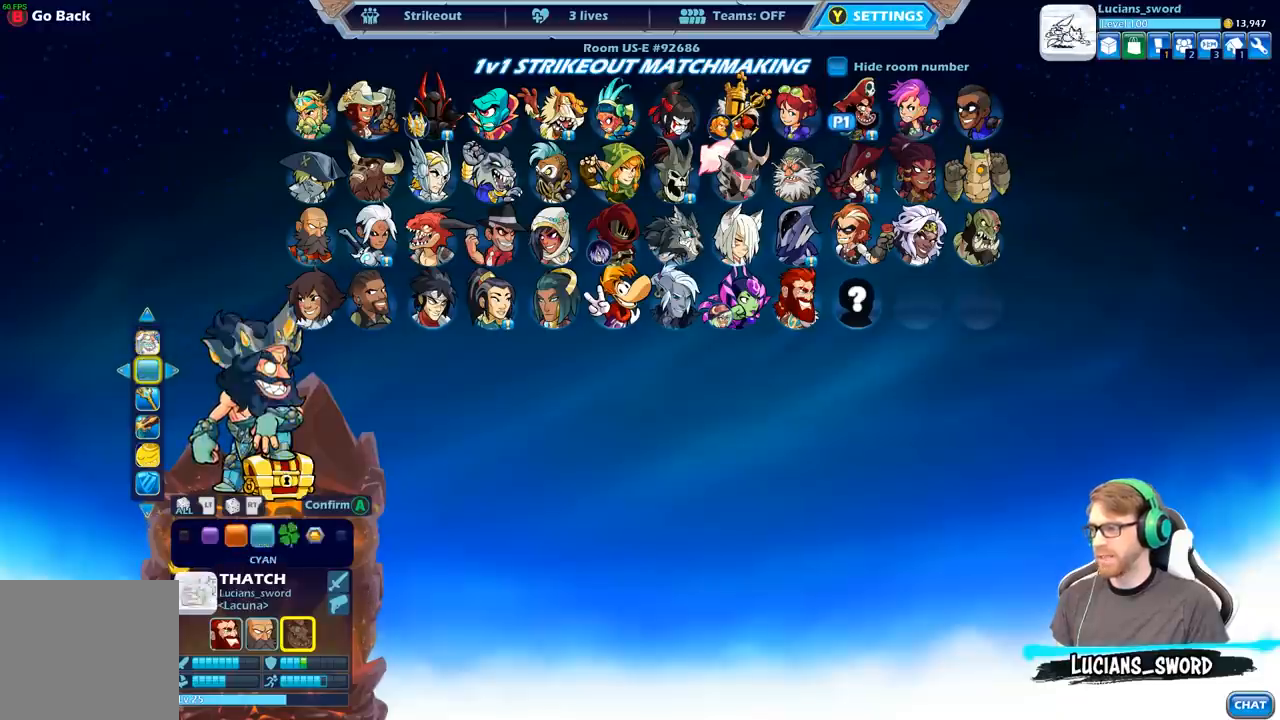
{"buttons": ["DPAD_LEFT"], "left_stick": "center", "right_stick": "center", "events": [[117, "DPAD_LEFT", "down"], [217, "DPAD_LEFT", "up"], [300, "DPAD_LEFT", "down"], [383, "DPAD_LEFT", "up"], [483, "DPAD_LEFT", "down"]]}
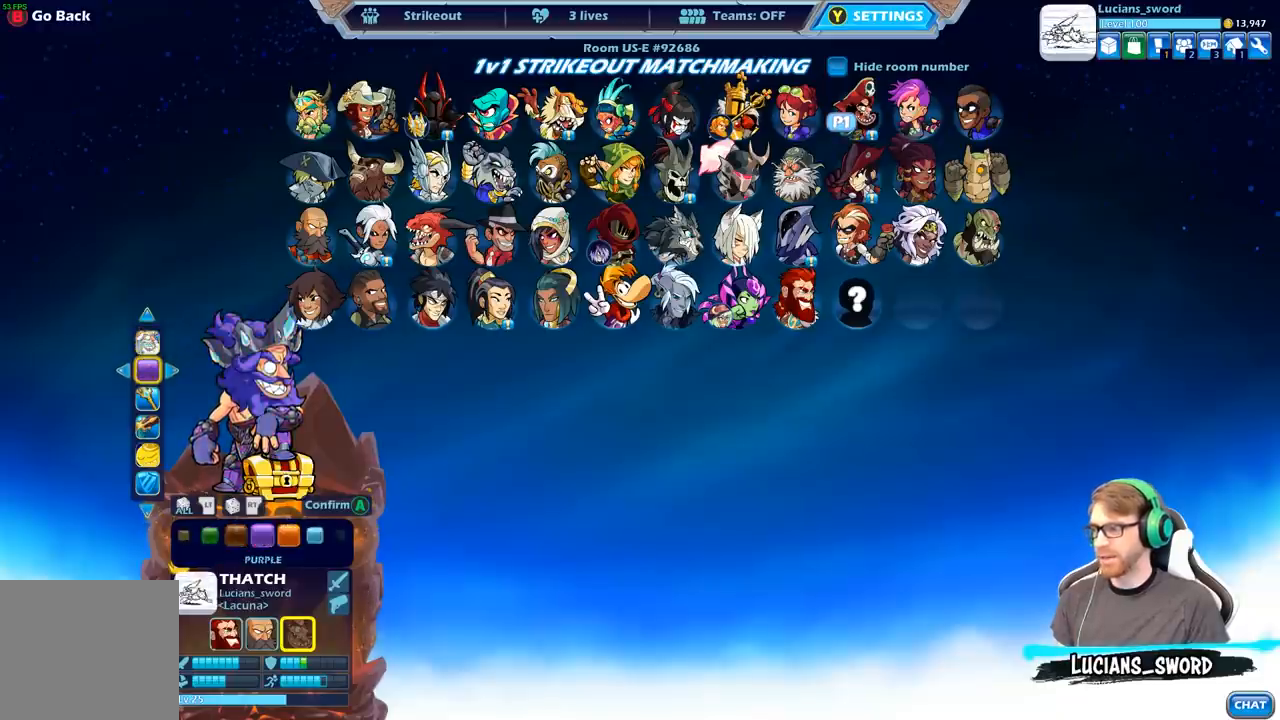
{"buttons": [], "left_stick": "center", "right_stick": "center", "events": [[50, "DPAD_LEFT", "up"], [283, "DPAD_LEFT", "down"], [400, "DPAD_LEFT", "up"]]}
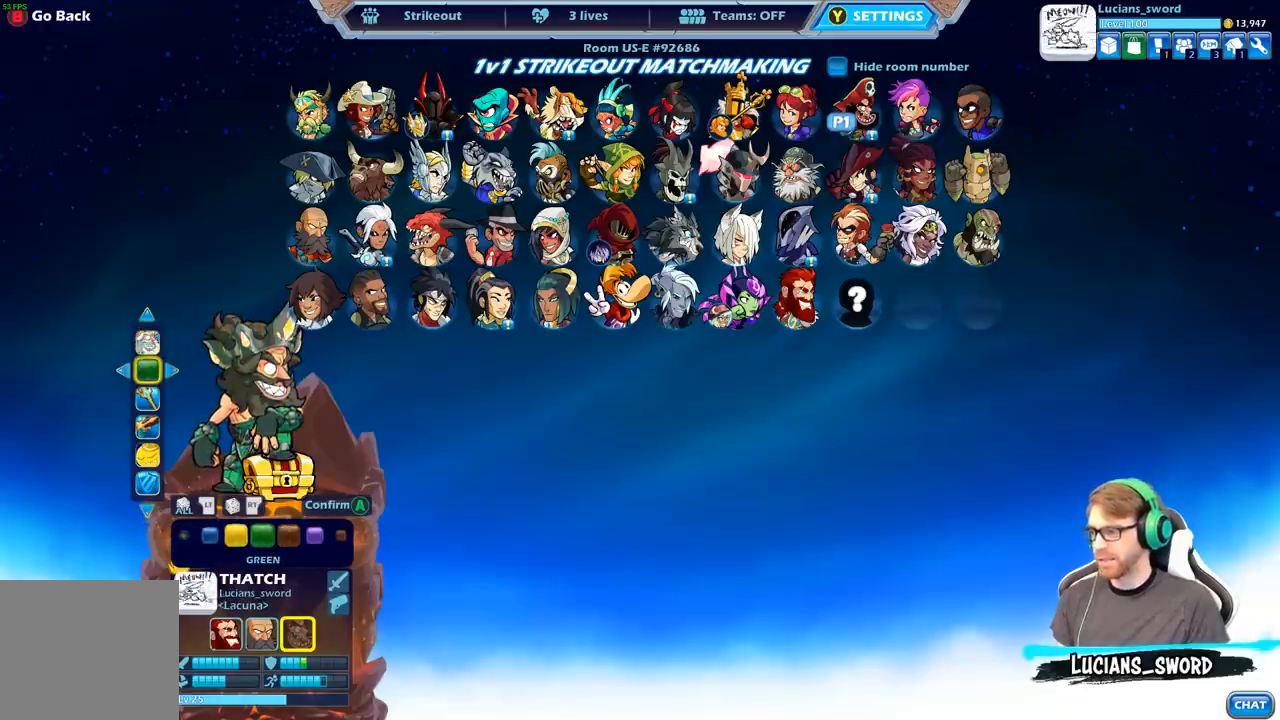
{"buttons": [], "left_stick": "center", "right_stick": "center", "events": [[200, "DPAD_LEFT", "down"], [317, "DPAD_LEFT", "up"]]}
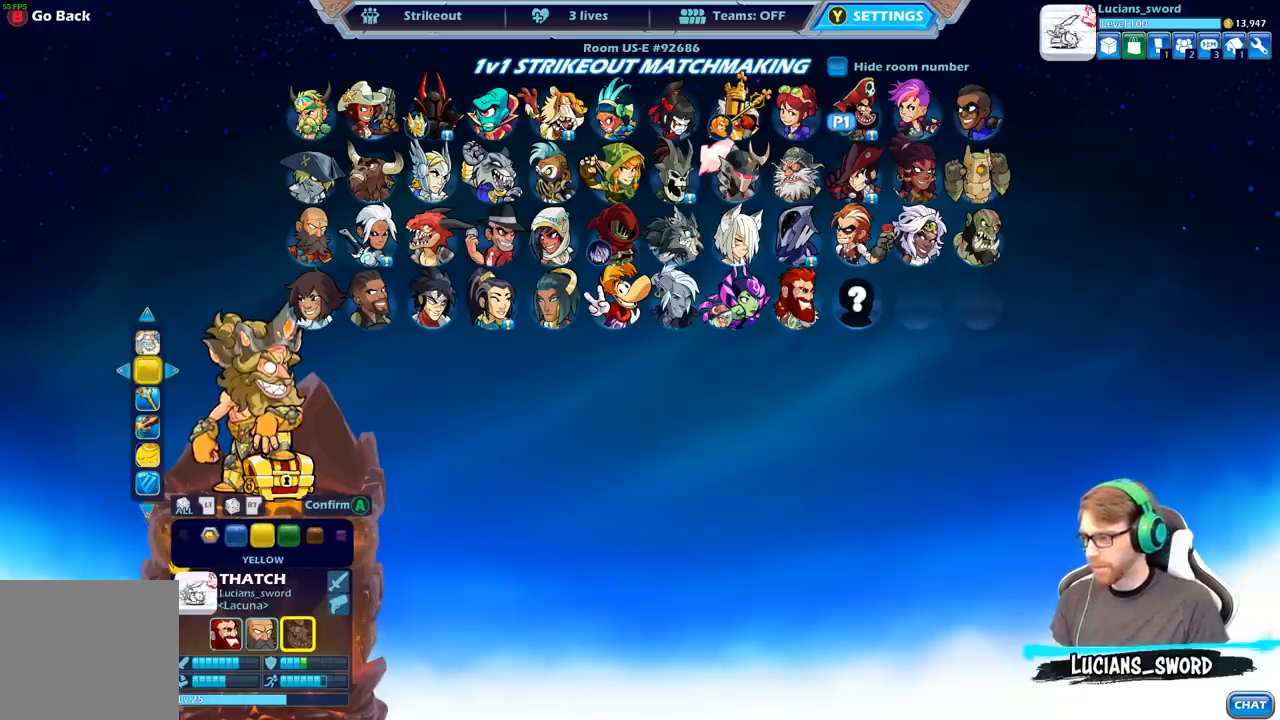
{"buttons": [], "left_stick": "center", "right_stick": "center", "events": [[100, "A", "down"], [183, "A", "up"]]}
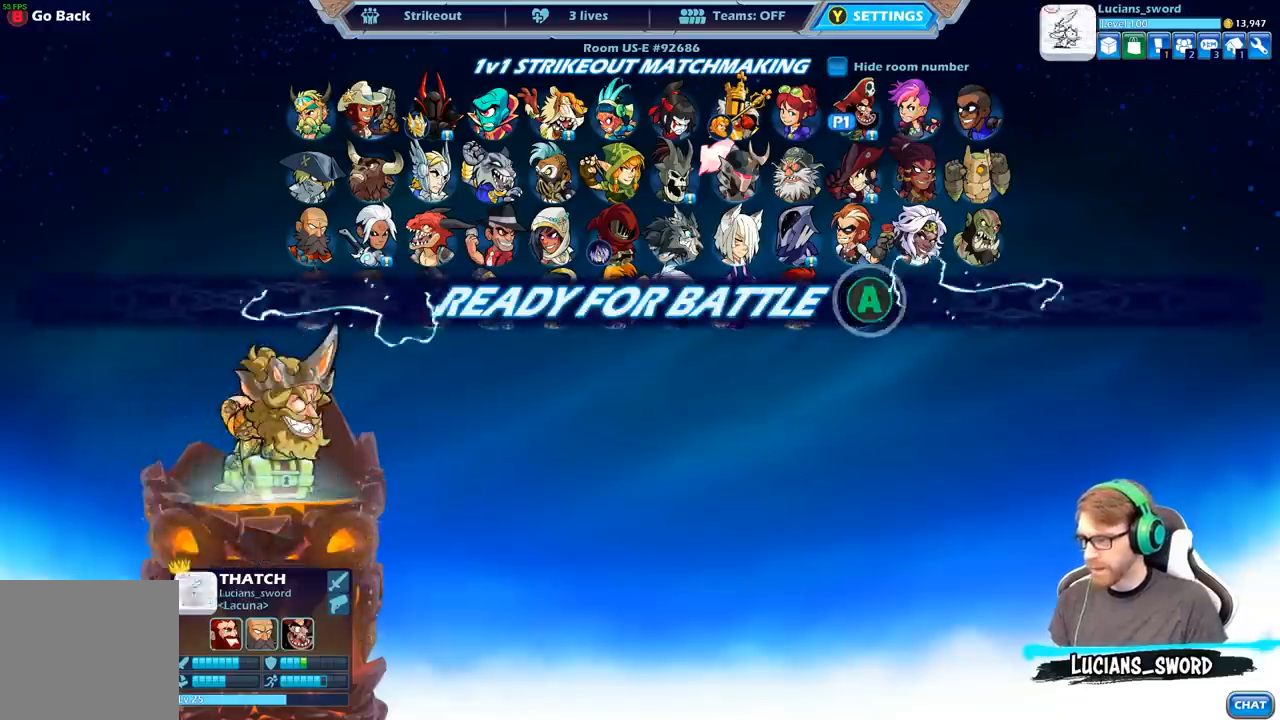
{"buttons": ["A"], "left_stick": "center", "right_stick": "center", "events": [[467, "A", "down"]]}
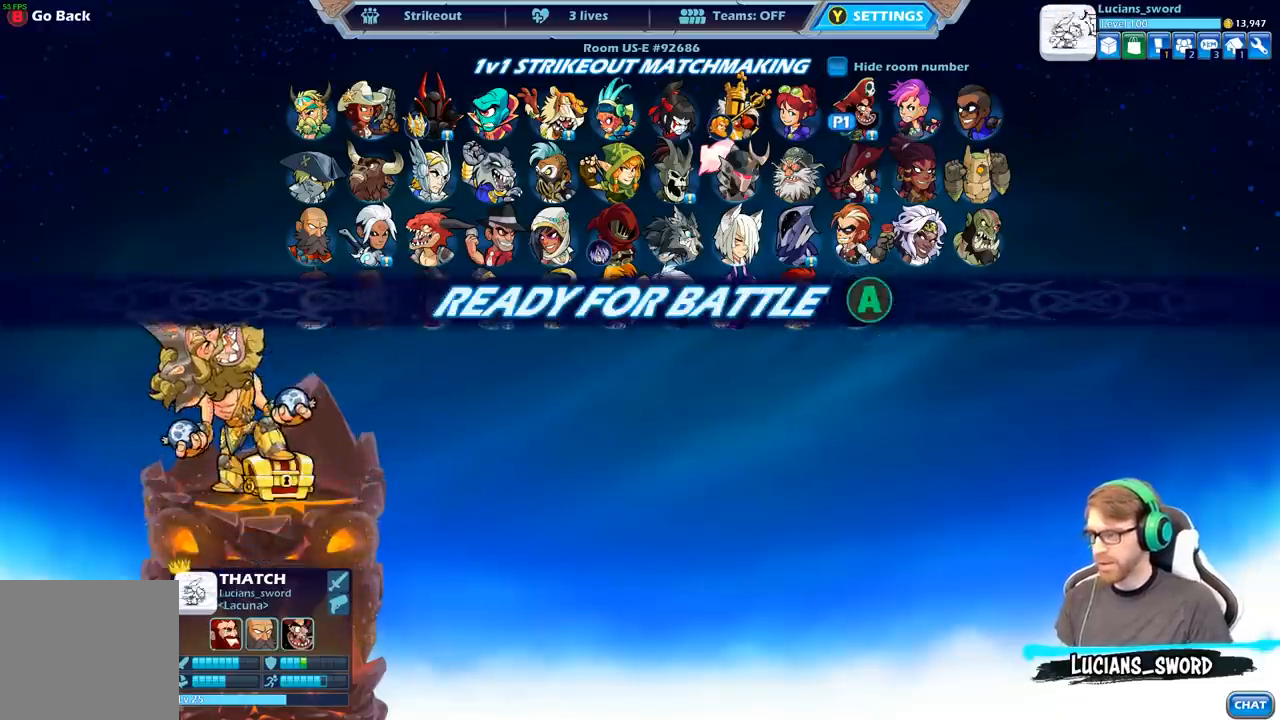
{"buttons": [], "left_stick": "center", "right_stick": "center", "events": [[50, "A", "up"]]}
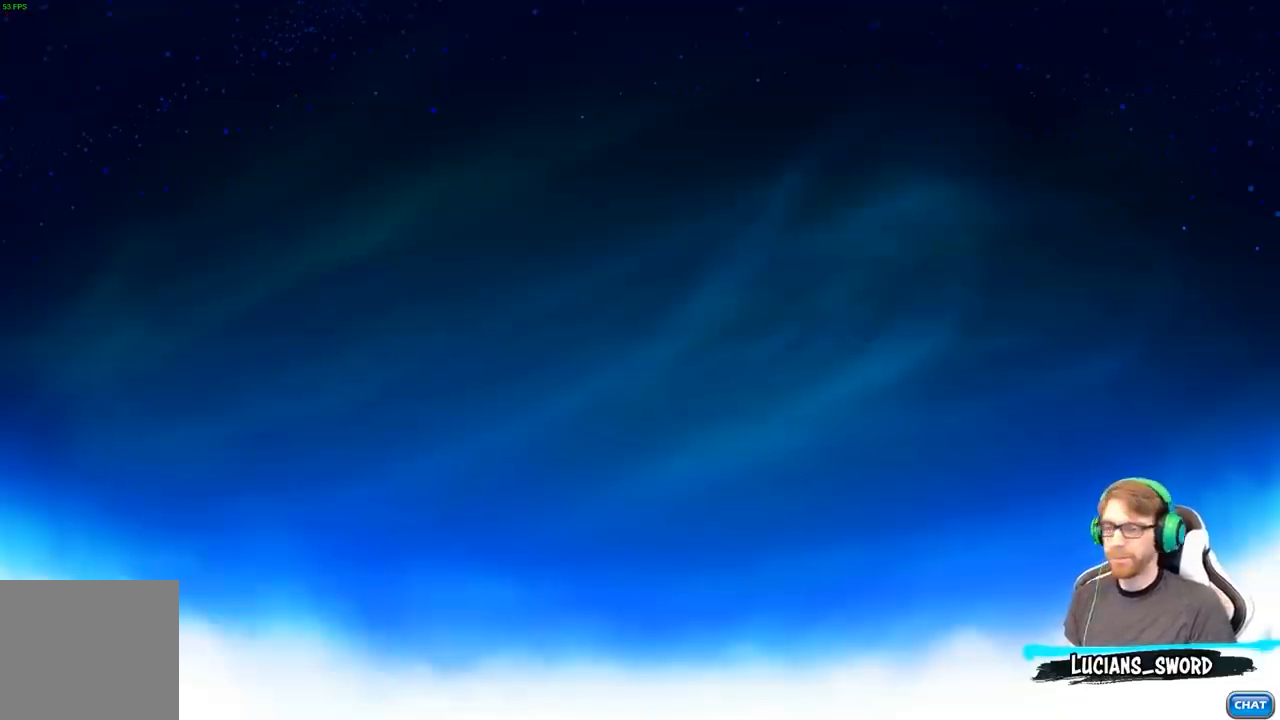
{"buttons": [], "left_stick": "center", "right_stick": "center", "events": []}
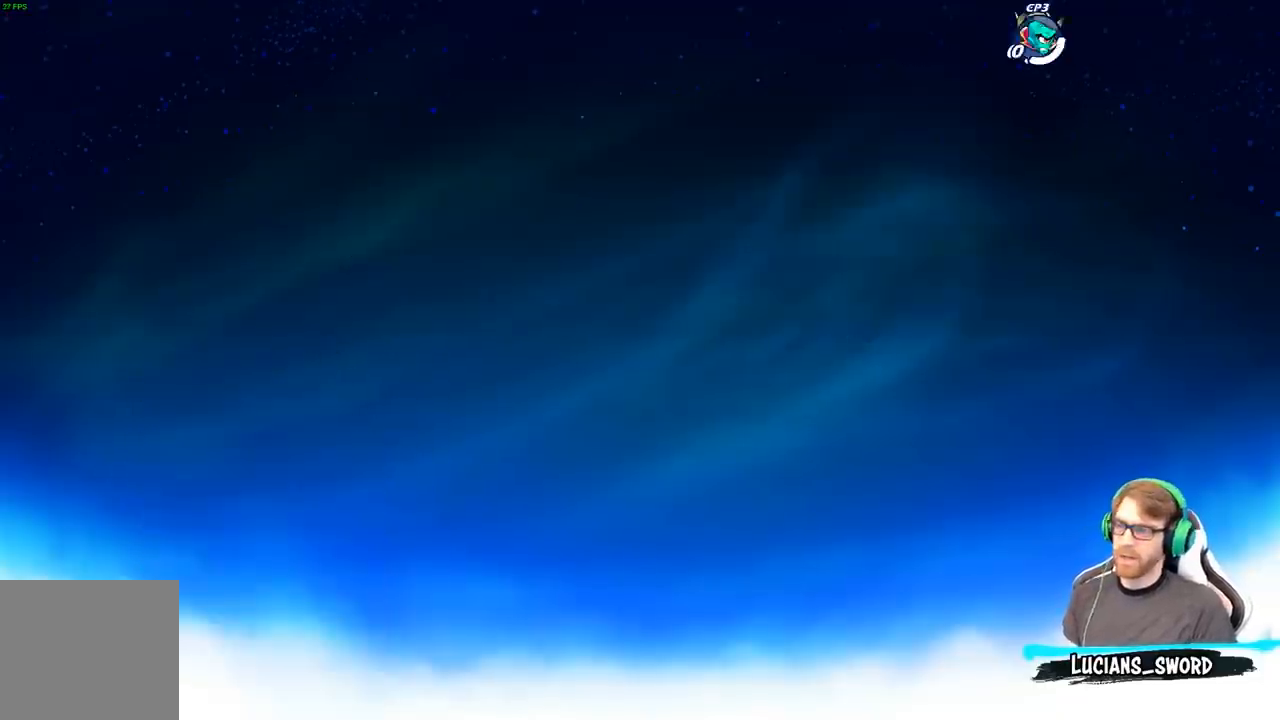
{"buttons": [], "left_stick": "right", "right_stick": "center", "events": [[233, "left_stick", "right"]]}
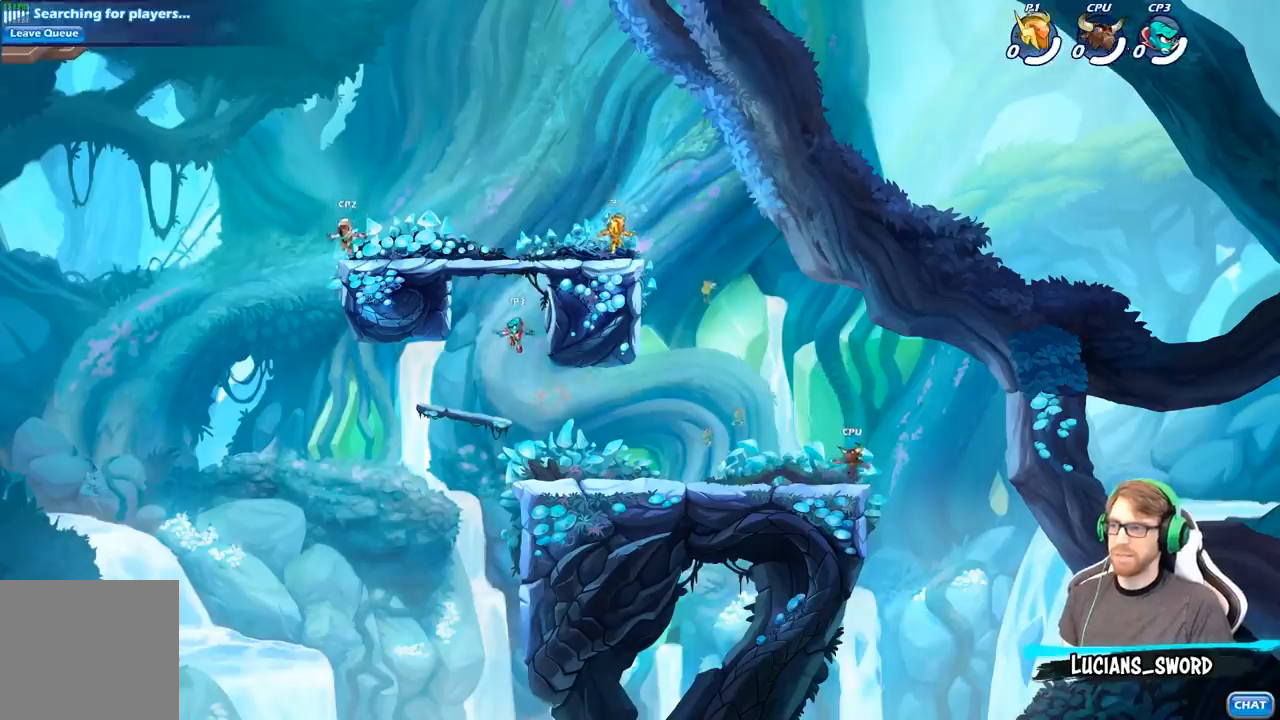
{"buttons": [], "left_stick": "down-left", "right_stick": "center", "events": [[150, "A", "down"], [150, "R2", "down"], [150, "left_stick", "up-right"], [300, "A", "up"], [333, "R2", "up"], [400, "left_stick", "down-left"]]}
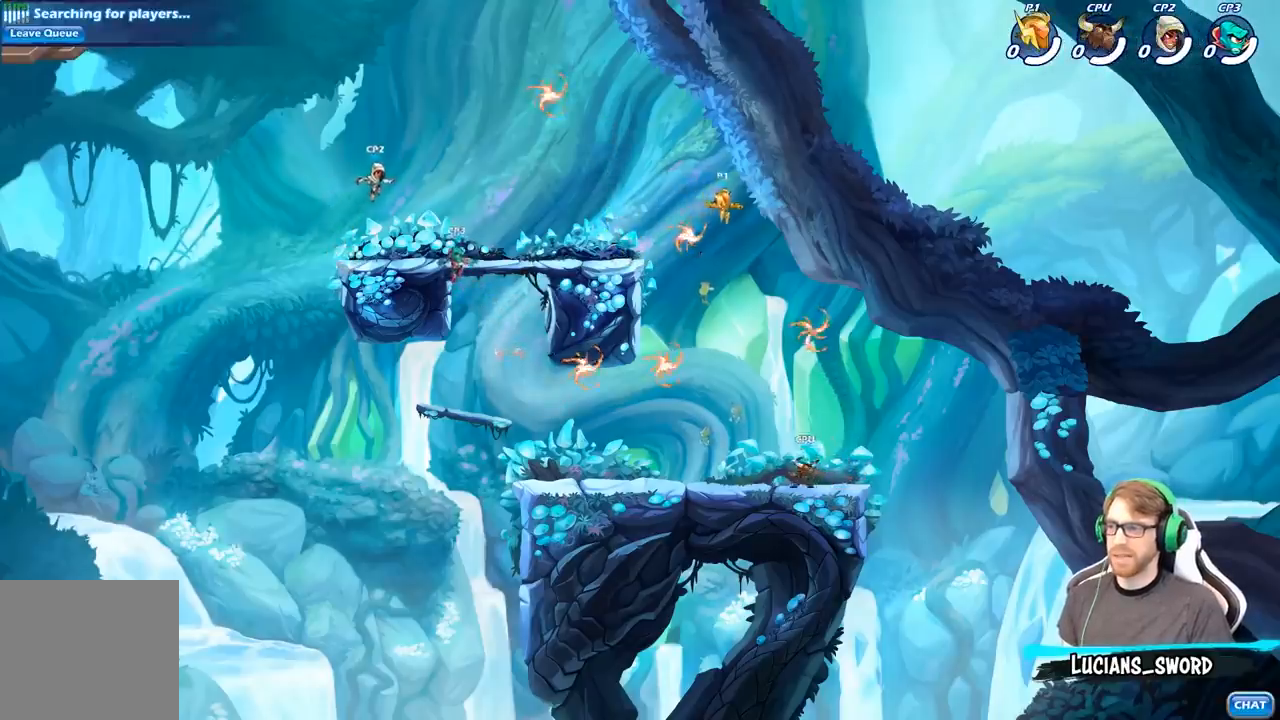
{"buttons": ["A"], "left_stick": "left", "right_stick": "center", "events": [[433, "A", "down"], [467, "left_stick", "left"]]}
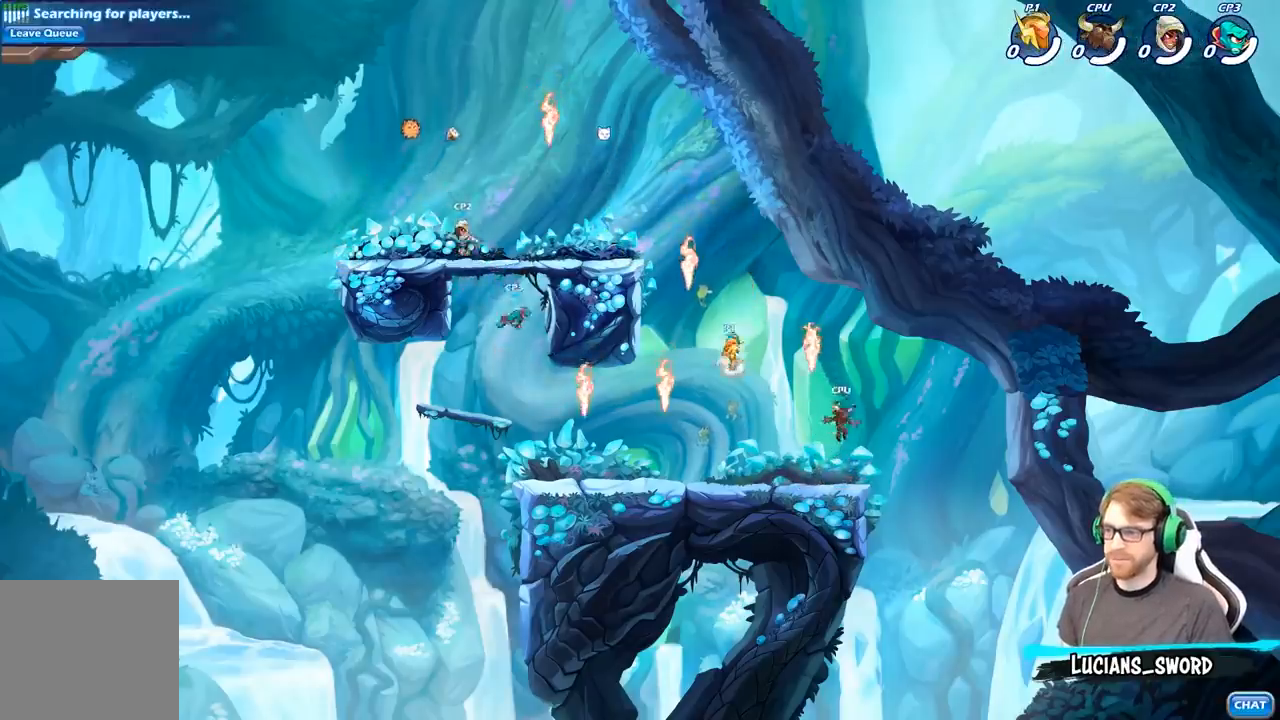
{"buttons": [], "left_stick": "right", "right_stick": "center", "events": [[50, "A", "up"], [133, "left_stick", "up"], [183, "R1", "down"], [183, "left_stick", "right"], [250, "left_stick", "down"], [300, "R1", "up"], [367, "left_stick", "down-right"], [500, "left_stick", "right"]]}
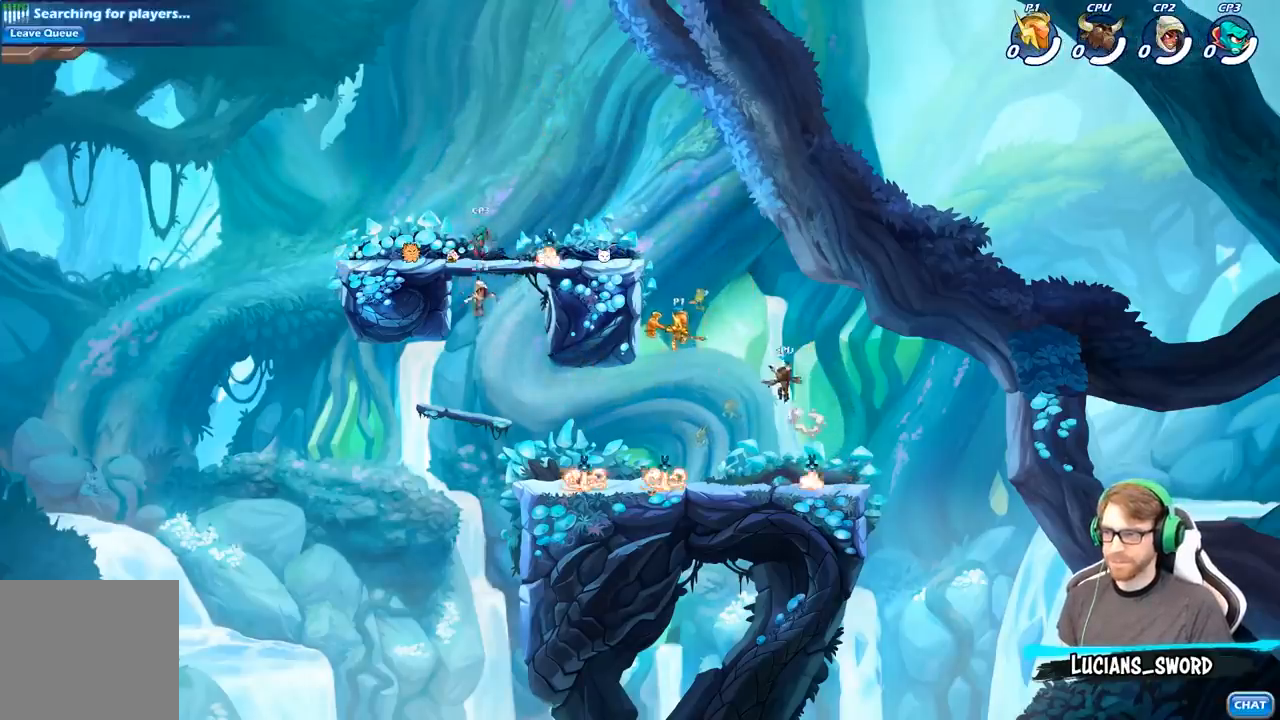
{"buttons": [], "left_stick": "right", "right_stick": "center", "events": [[117, "X", "down"], [233, "X", "up"]]}
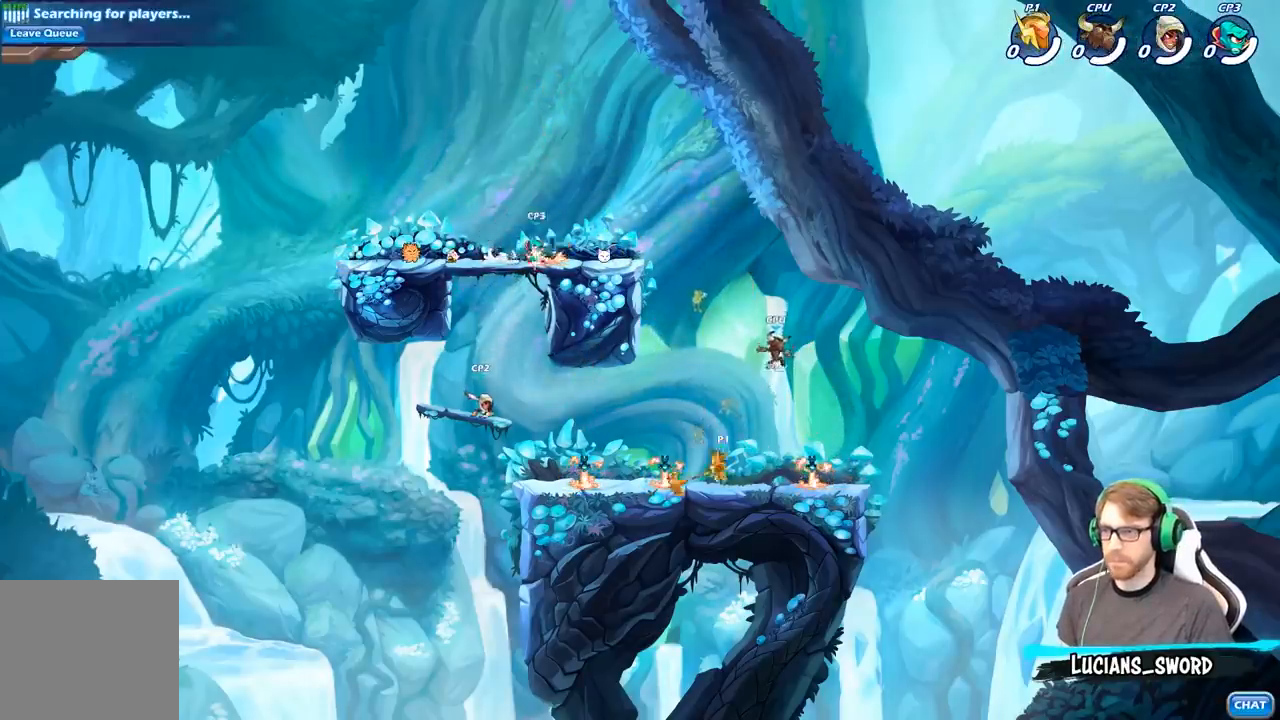
{"buttons": ["B"], "left_stick": "center", "right_stick": "center", "events": [[183, "left_stick", "center"], [283, "B", "down"]]}
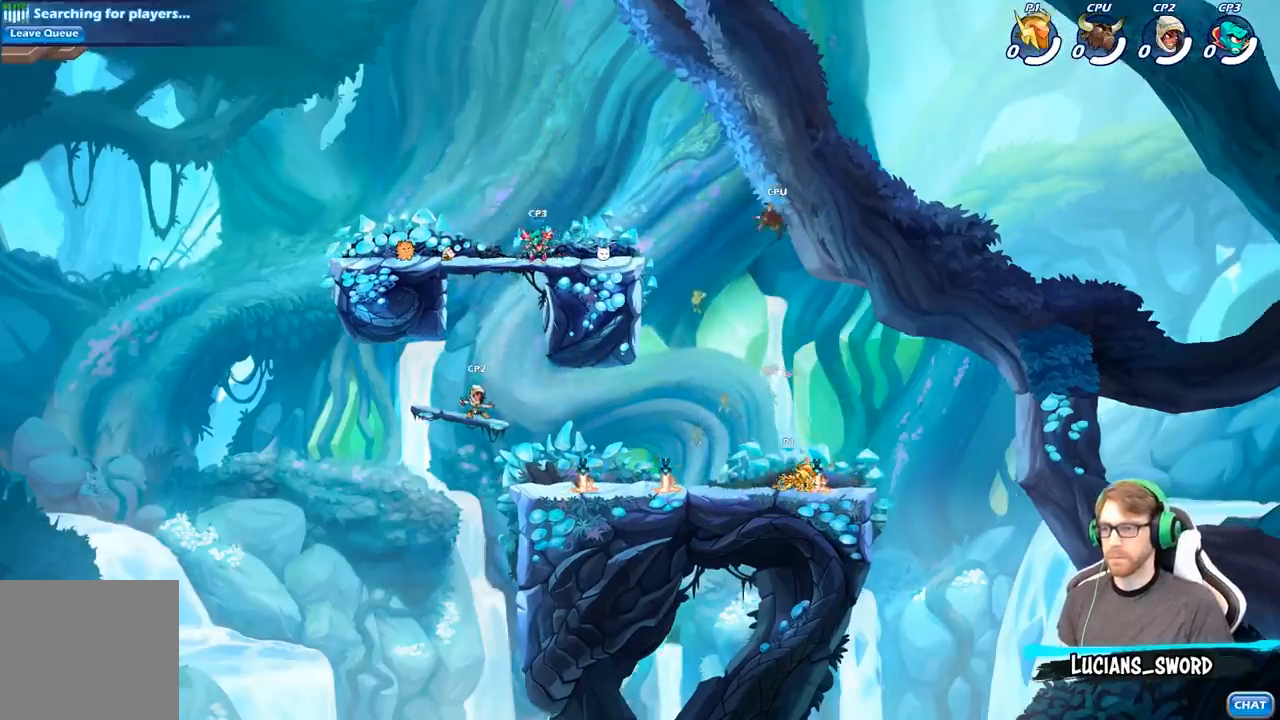
{"buttons": ["B"], "left_stick": "center", "right_stick": "center", "events": []}
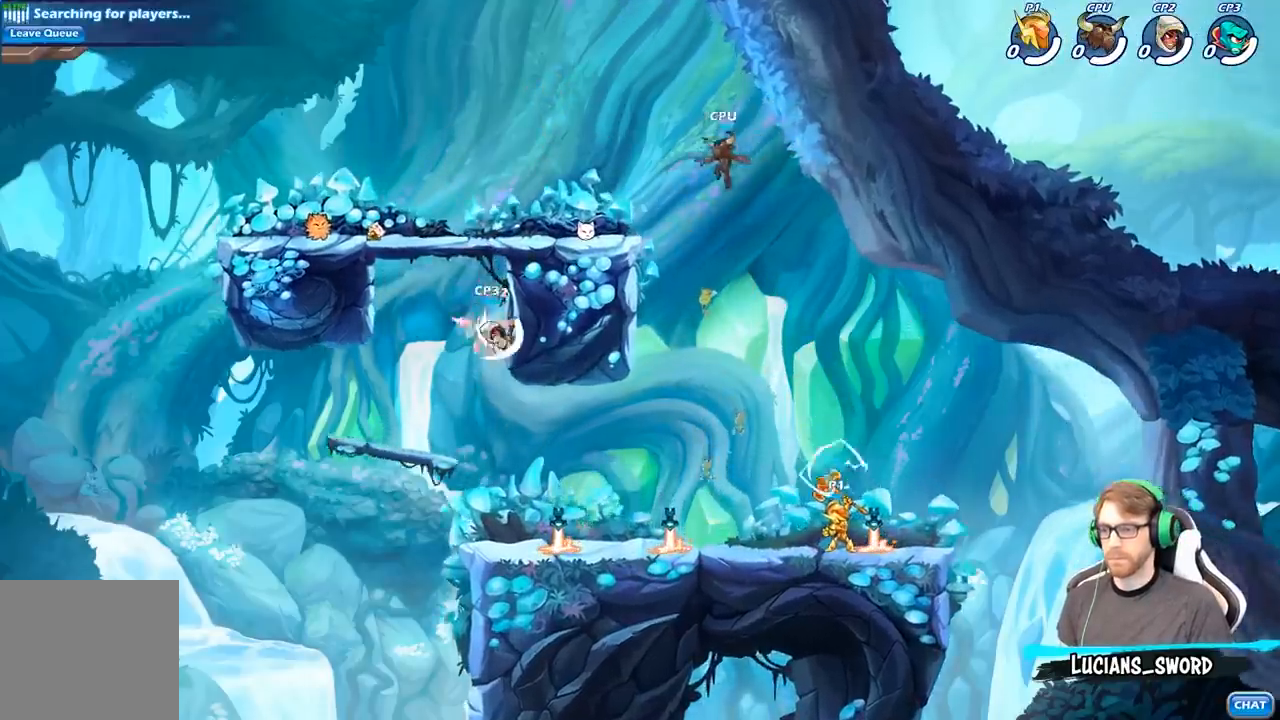
{"buttons": [], "left_stick": "left", "right_stick": "center", "events": [[200, "B", "up"], [333, "left_stick", "left"]]}
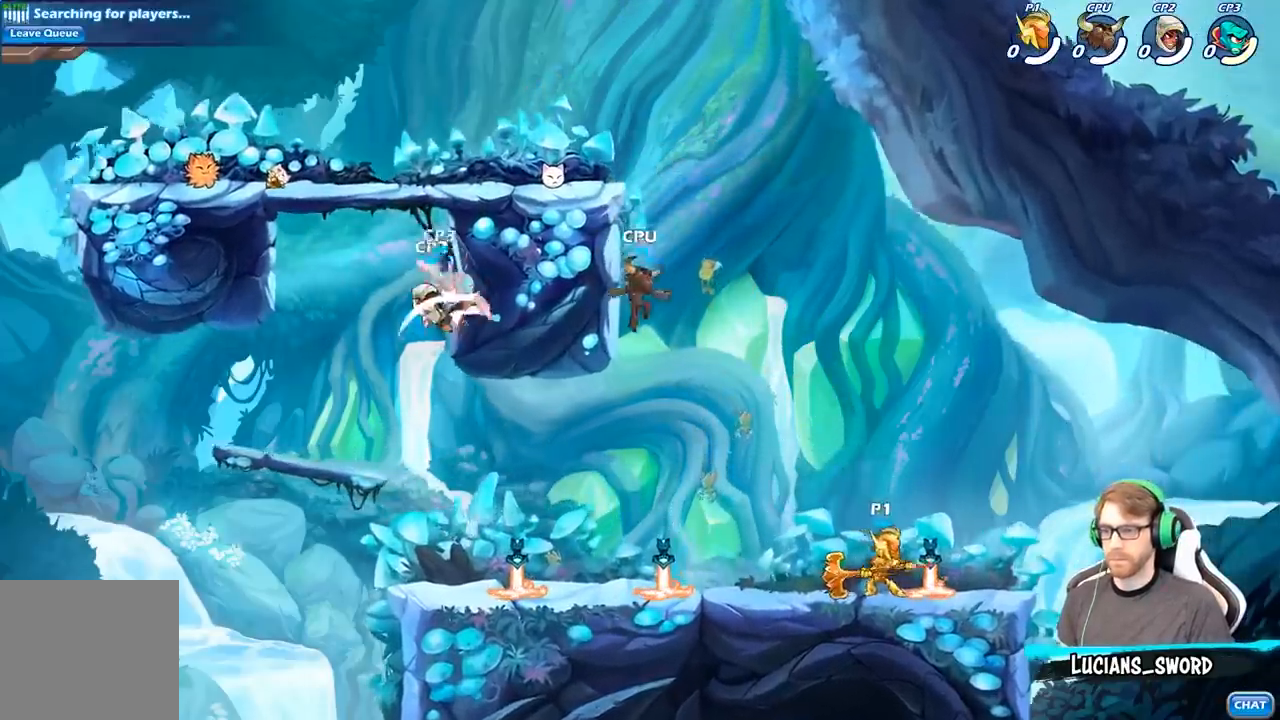
{"buttons": [], "left_stick": "center", "right_stick": "center", "events": [[267, "R2", "down"], [317, "A", "down"], [350, "X", "down"], [367, "R2", "up"], [367, "left_stick", "center"], [433, "A", "up"], [450, "X", "up"]]}
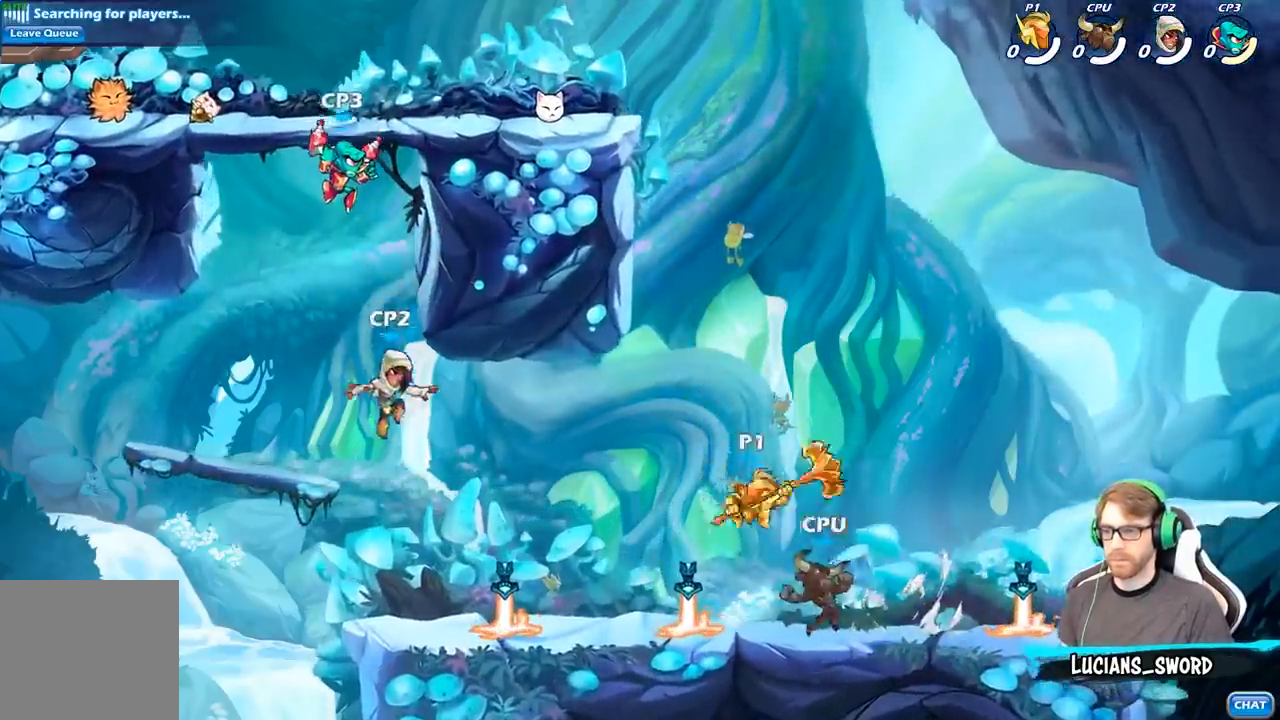
{"buttons": ["X"], "left_stick": "left", "right_stick": "center", "events": [[100, "left_stick", "left"], [500, "X", "down"]]}
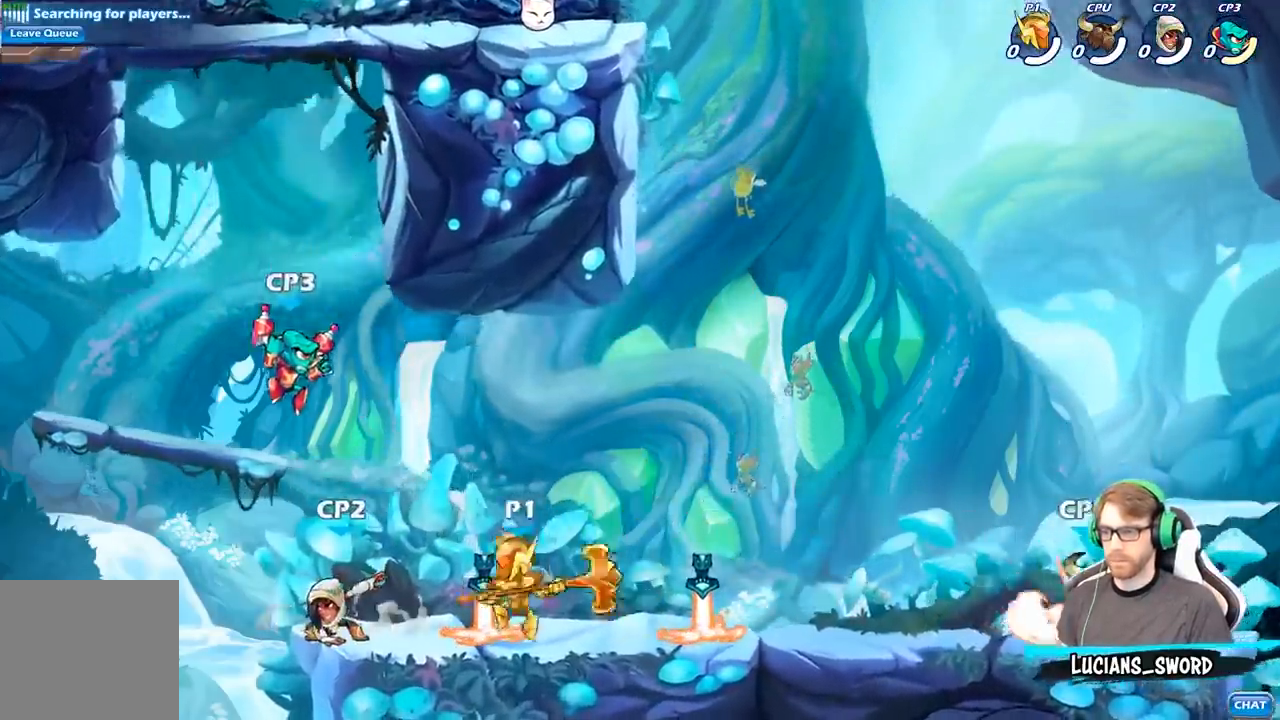
{"buttons": [], "left_stick": "left", "right_stick": "center", "events": [[33, "left_stick", "up"], [100, "X", "up"], [200, "left_stick", "center"], [483, "left_stick", "left"]]}
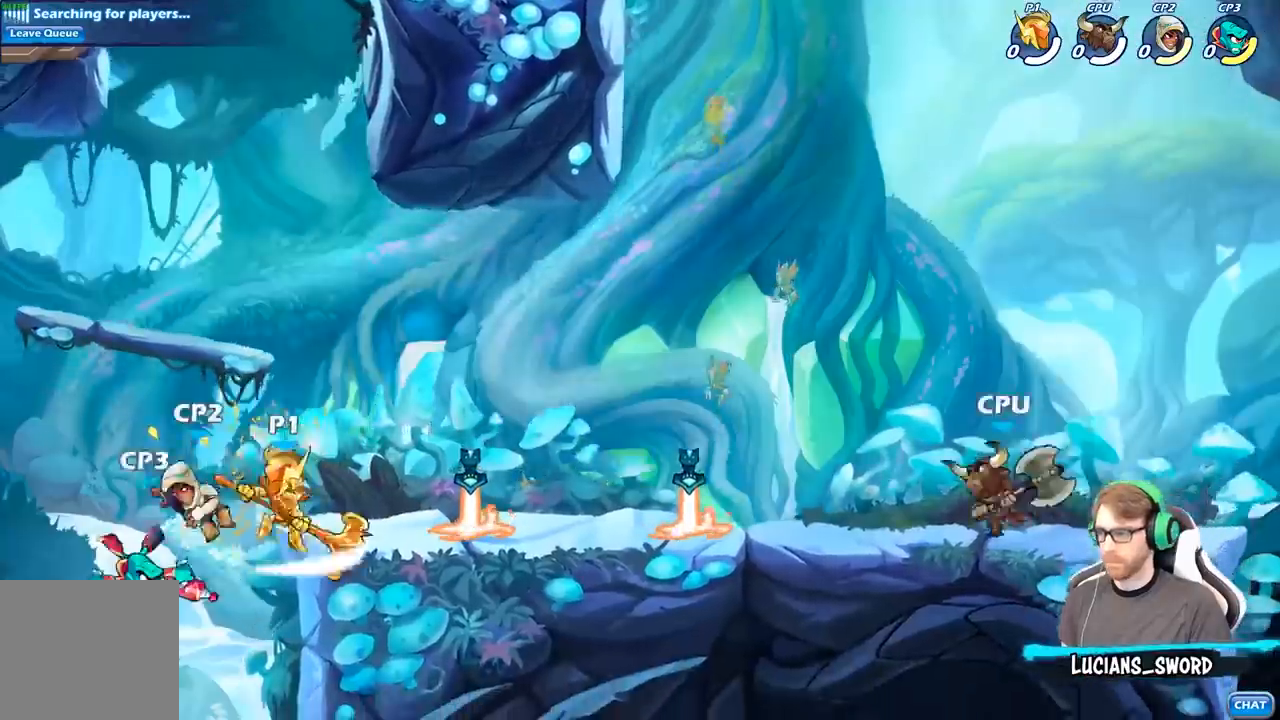
{"buttons": ["B"], "left_stick": "down-left", "right_stick": "center", "events": [[167, "A", "down"], [183, "left_stick", "down-left"], [250, "B", "down"], [267, "A", "up"]]}
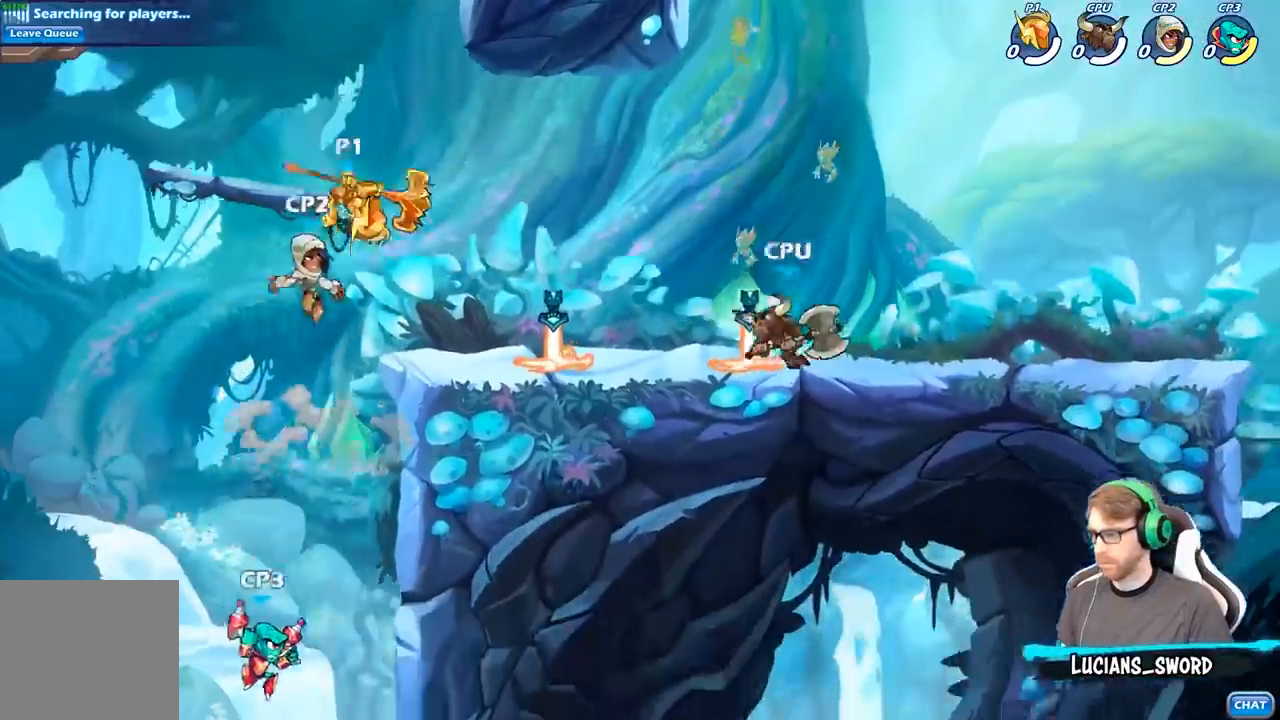
{"buttons": ["B"], "left_stick": "down-left", "right_stick": "center", "events": []}
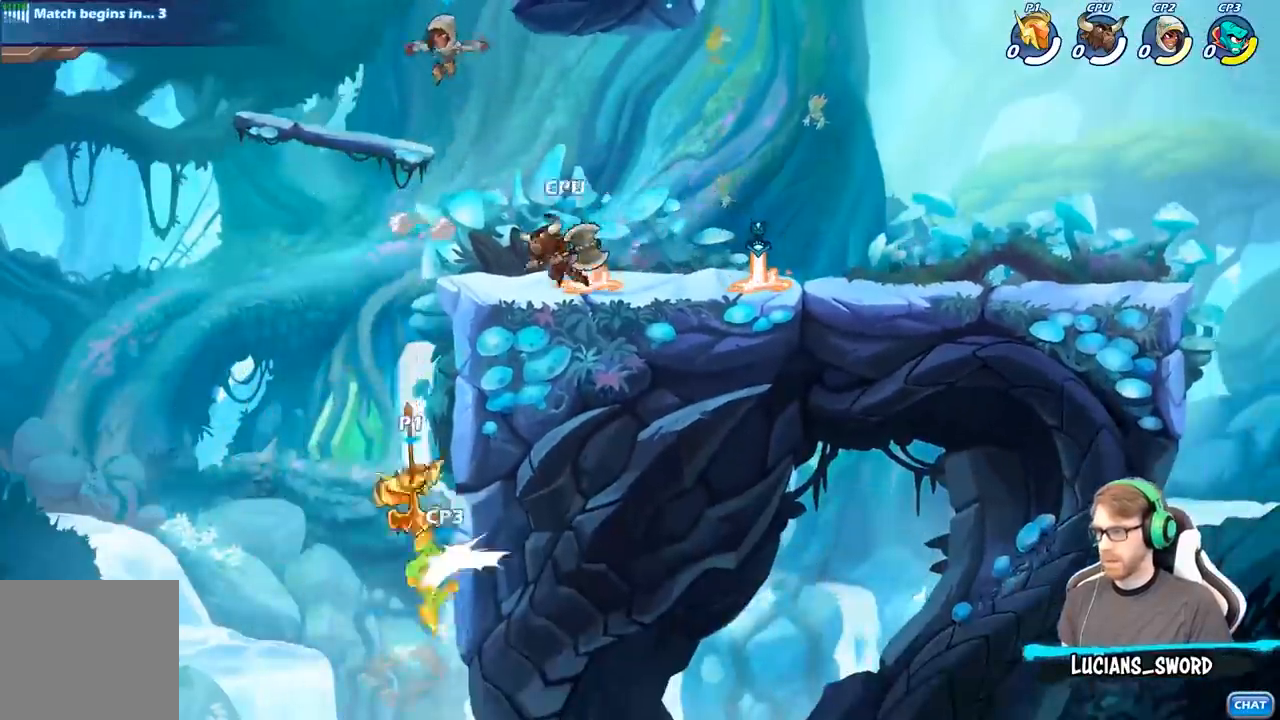
{"buttons": [], "left_stick": "center", "right_stick": "center", "events": [[50, "B", "up"], [133, "left_stick", "center"]]}
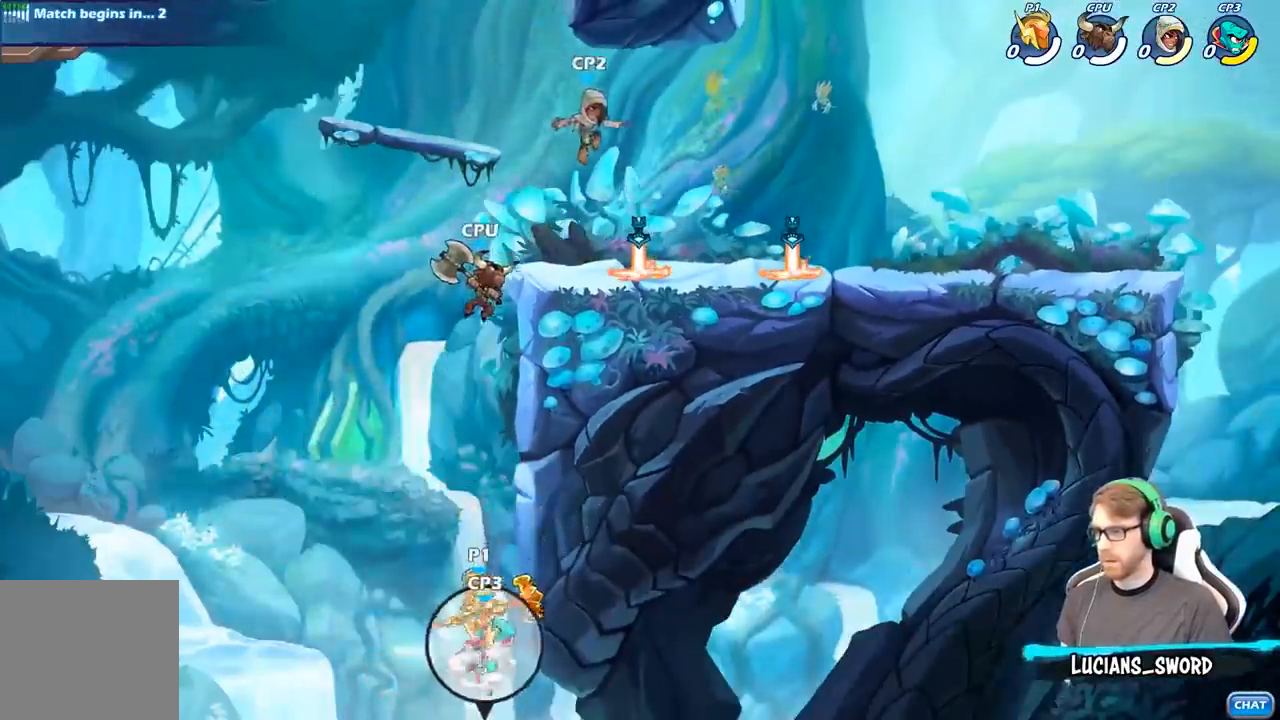
{"buttons": [], "left_stick": "right", "right_stick": "center", "events": [[150, "A", "down"], [300, "B", "down"], [317, "A", "up"], [417, "left_stick", "right"], [483, "B", "up"]]}
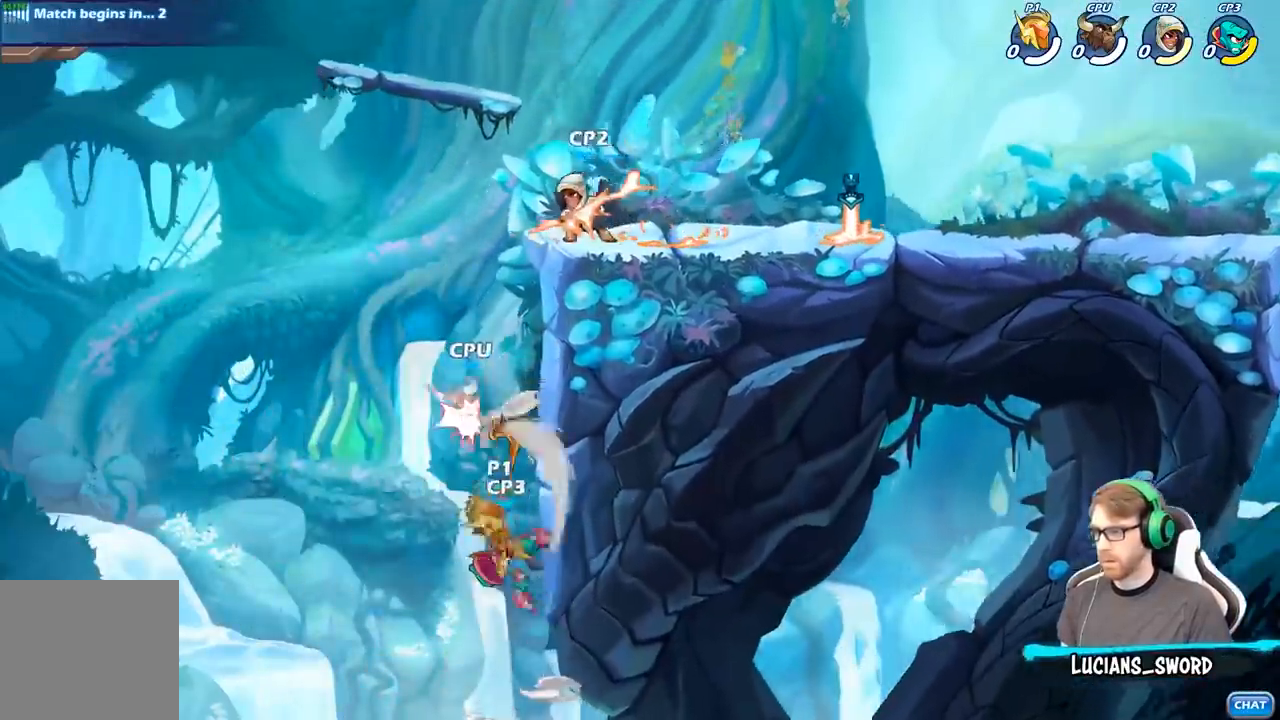
{"buttons": [], "left_stick": "right", "right_stick": "center", "events": []}
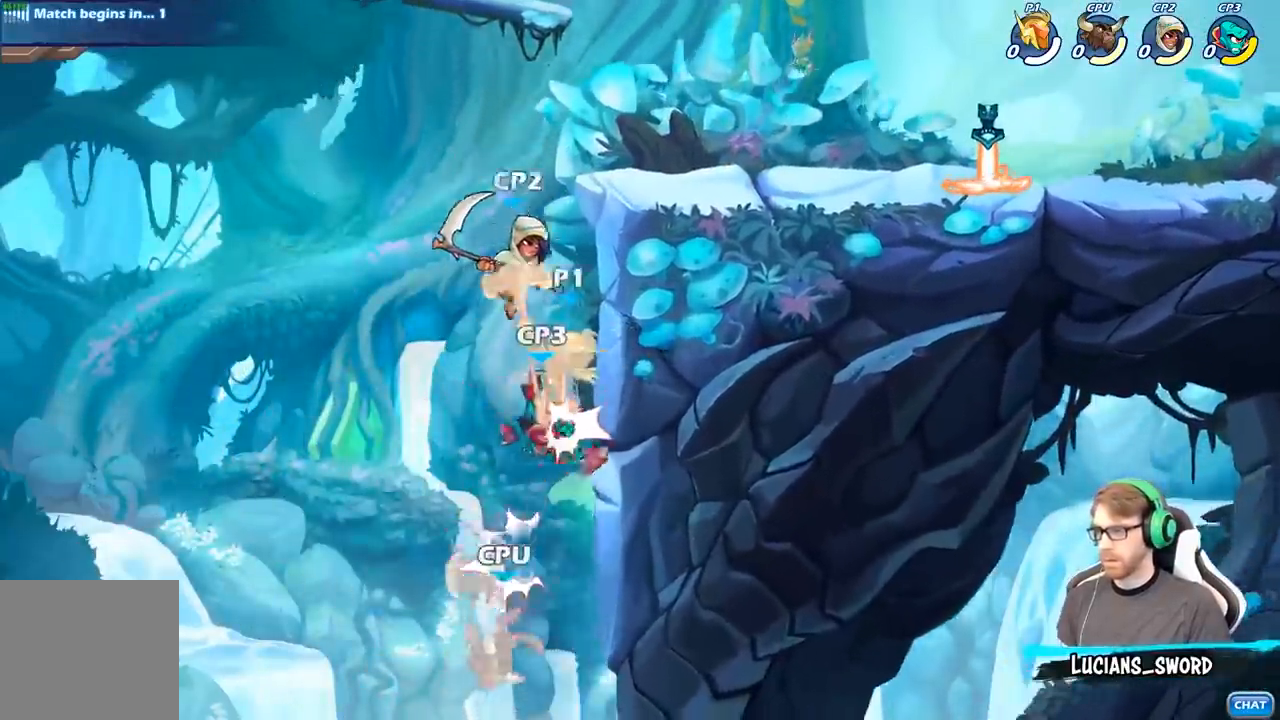
{"buttons": [], "left_stick": "up-left", "right_stick": "center", "events": [[200, "left_stick", "up-left"]]}
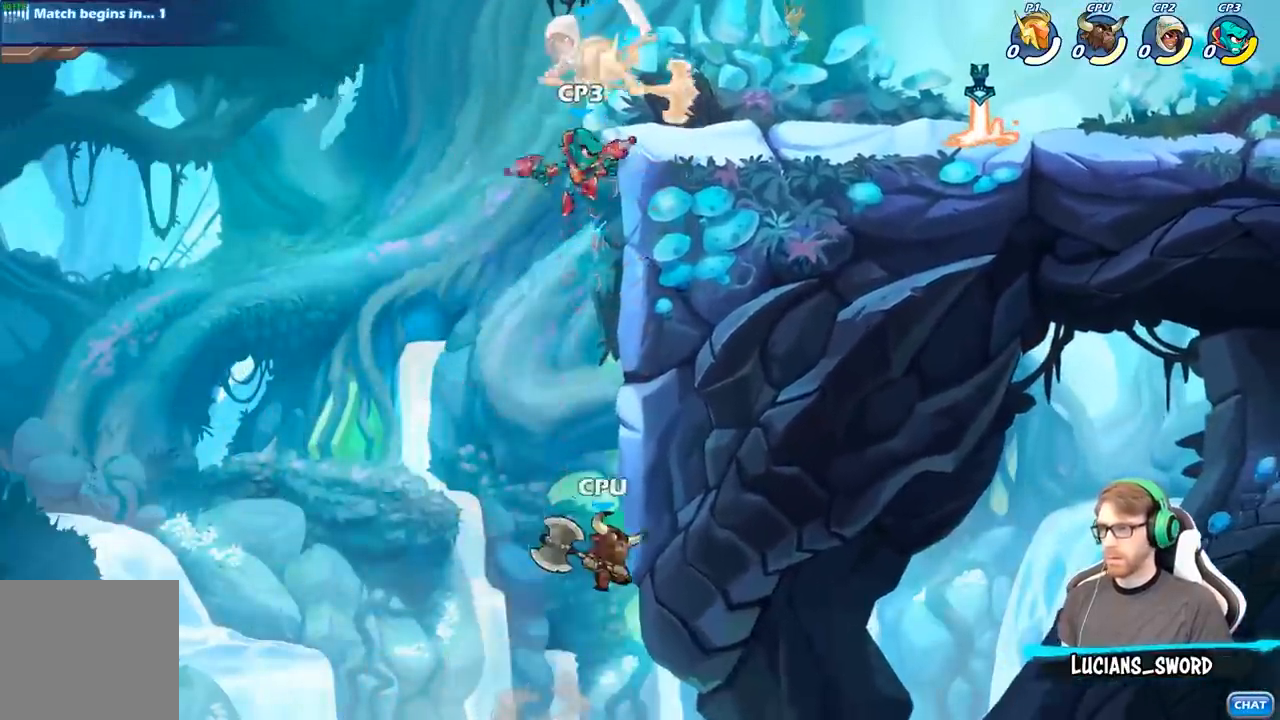
{"buttons": [], "left_stick": "down-right", "right_stick": "center", "events": [[67, "left_stick", "center"], [417, "left_stick", "right"], [467, "left_stick", "down-right"]]}
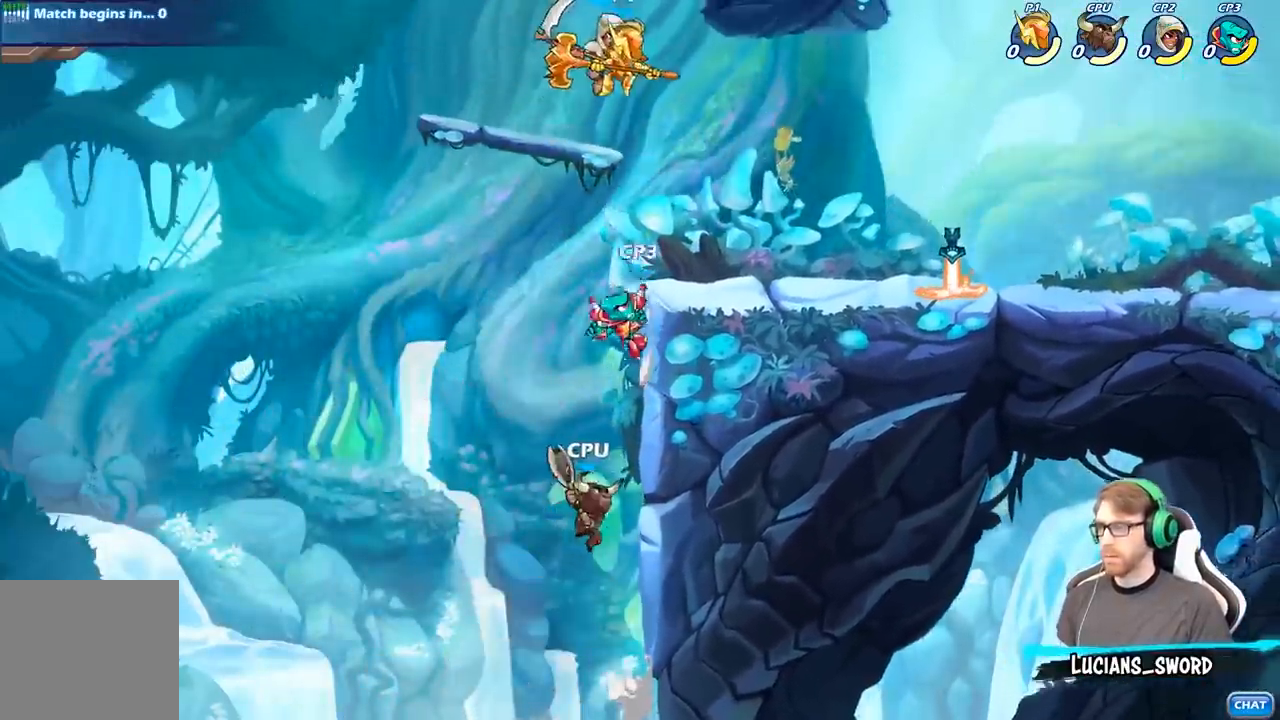
{"buttons": [], "left_stick": "center", "right_stick": "center", "events": [[33, "left_stick", "down"], [150, "X", "down"], [300, "X", "up"], [400, "left_stick", "center"]]}